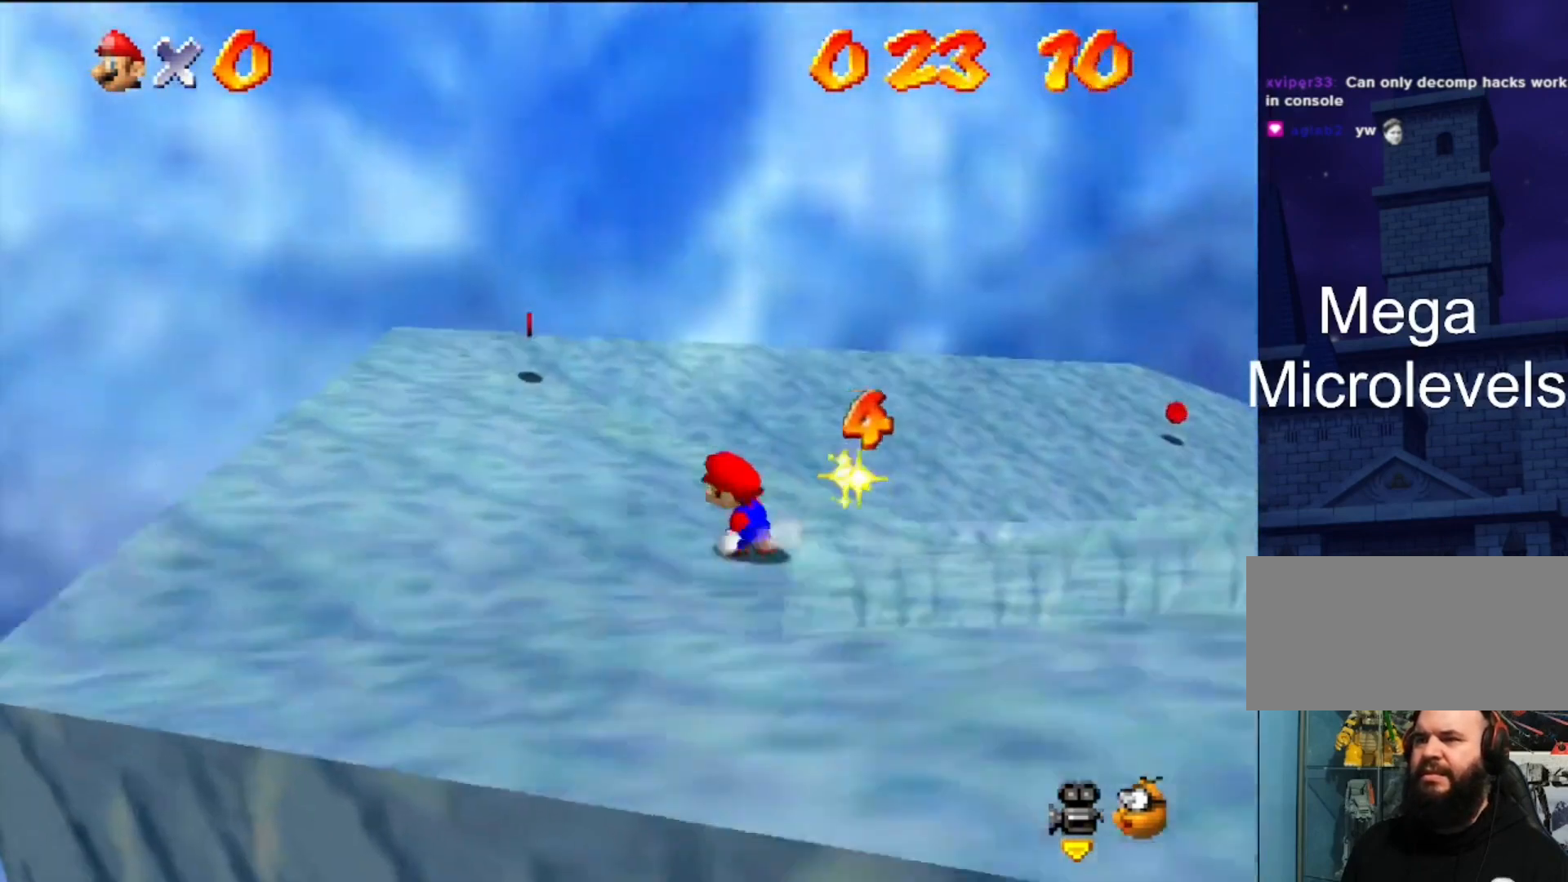
Gameplay with a controller (Nintendo layout); each line is a JSON object with the inputs held at the frame after it. "events" lists button and stick changes between this image and that frame as [ms after this image, input, new state], when the widget could be followed in between. Not read: L3 R3.
{"buttons": [], "left_stick": "up-left", "events": [[133, "left_stick", "center"], [333, "left_stick", "up-left"]]}
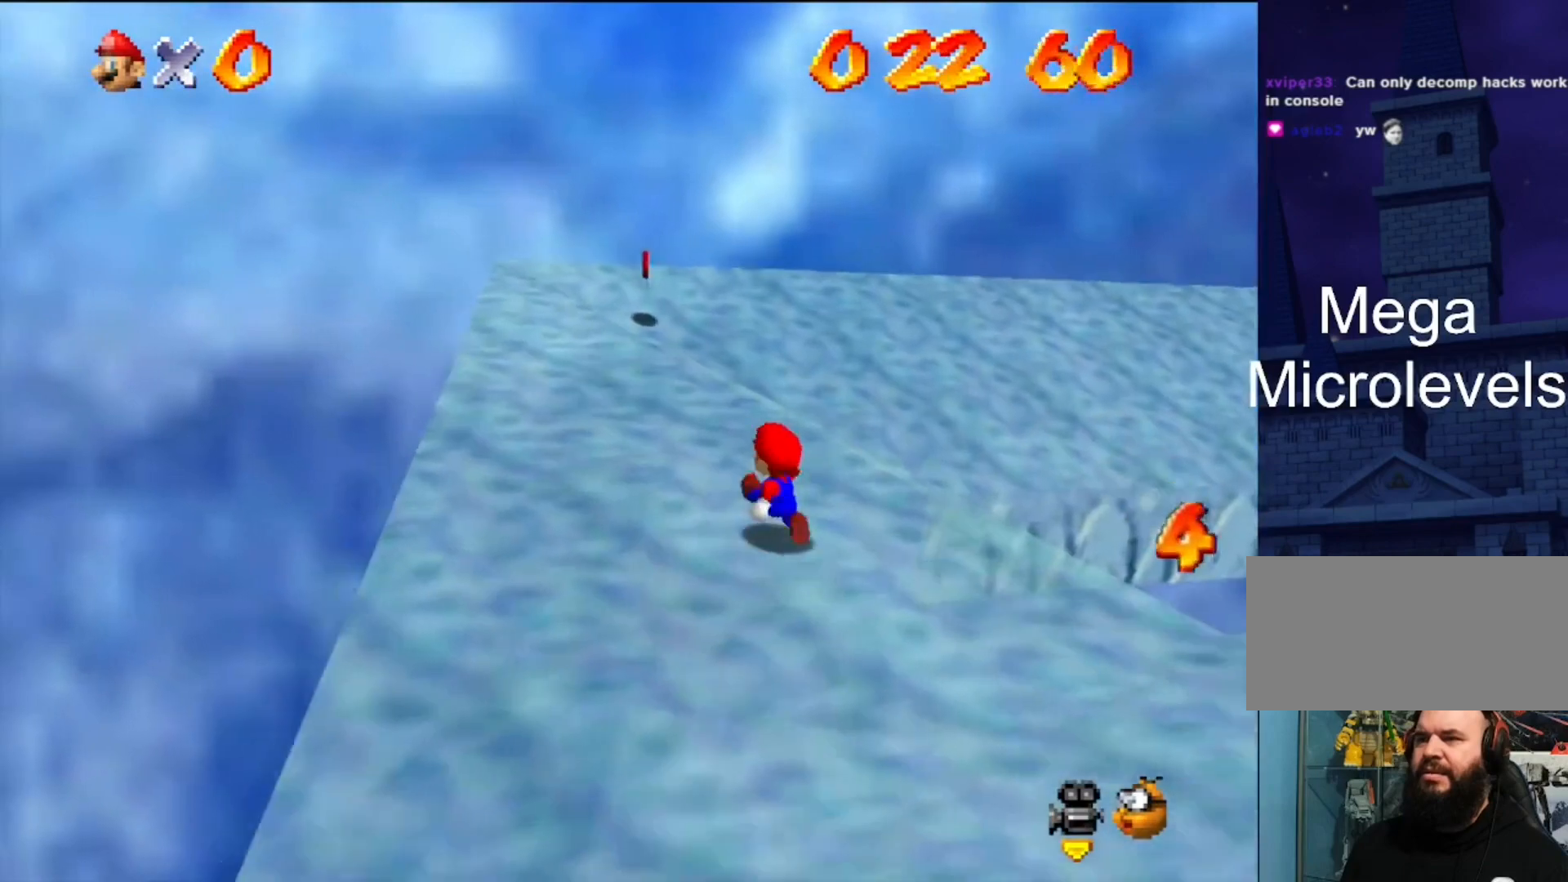
{"buttons": [], "left_stick": "up-left", "events": []}
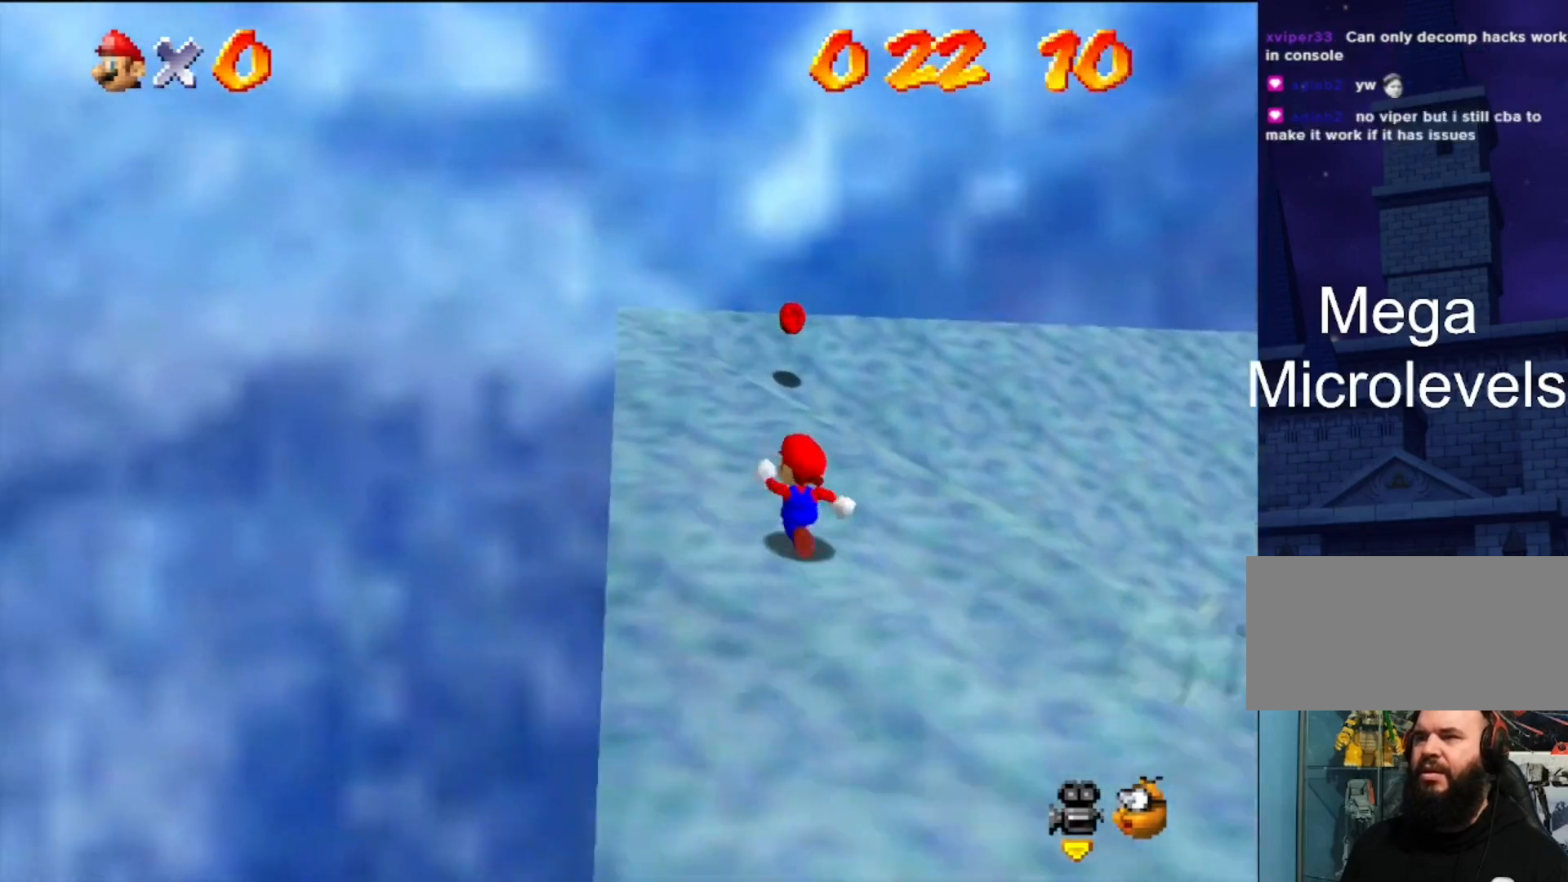
{"buttons": ["A"], "left_stick": "center", "events": [[233, "left_stick", "center"], [333, "A", "down"]]}
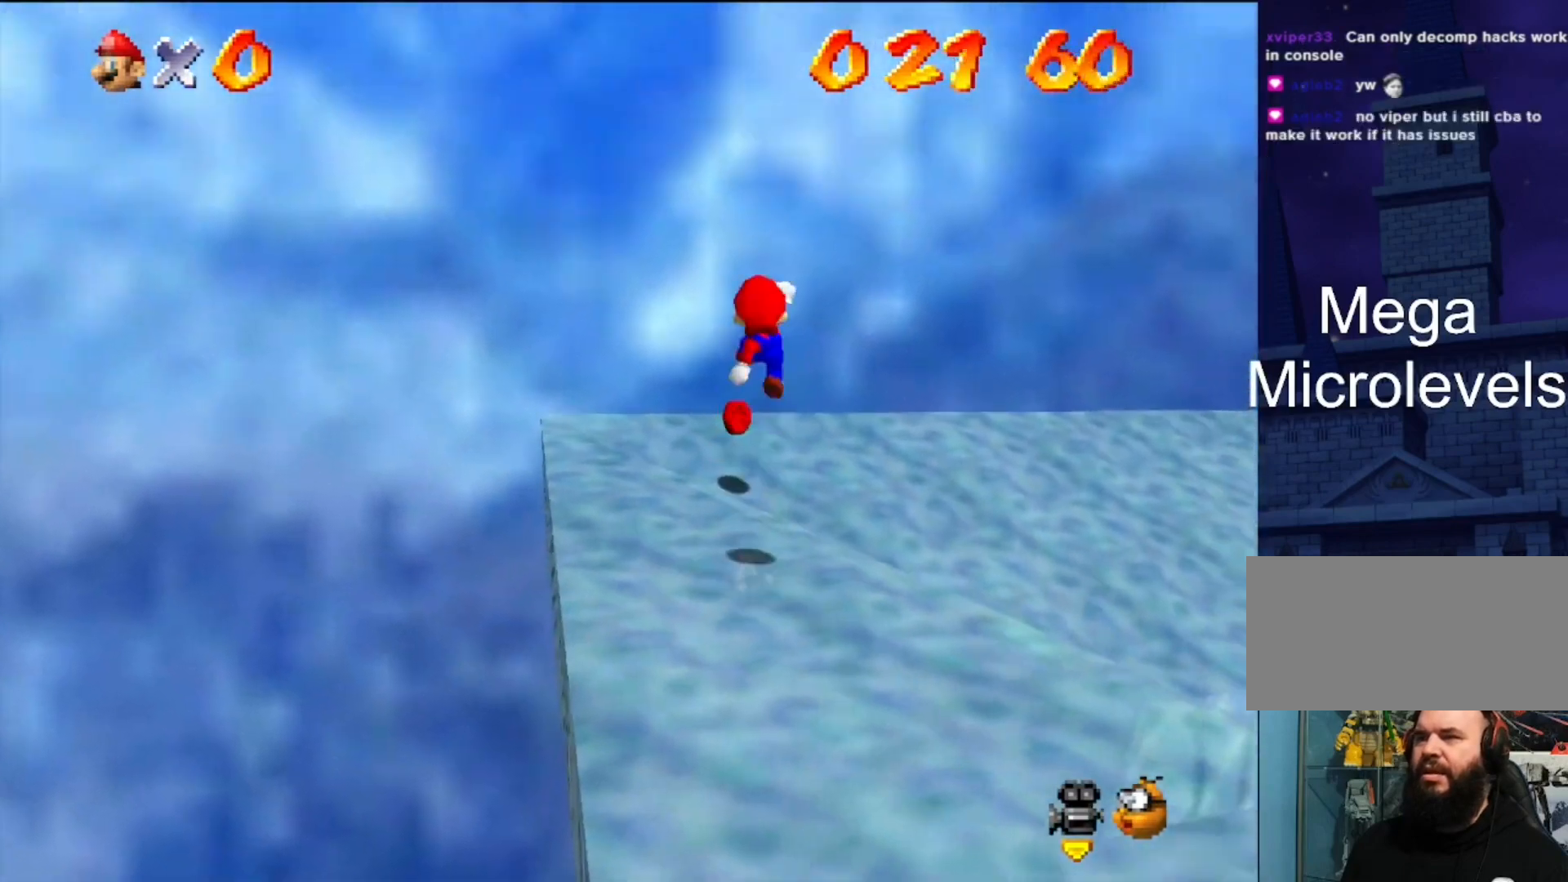
{"buttons": ["C_DOWN", "C_LEFT"], "left_stick": "center", "events": [[33, "left_stick", "down-left"], [100, "left_stick", "left"], [167, "A", "up"], [333, "C_DOWN", "down"], [333, "C_LEFT", "down"], [333, "left_stick", "center"], [400, "C_DOWN", "up"], [400, "C_LEFT", "up"], [500, "C_DOWN", "down"], [500, "C_LEFT", "down"]]}
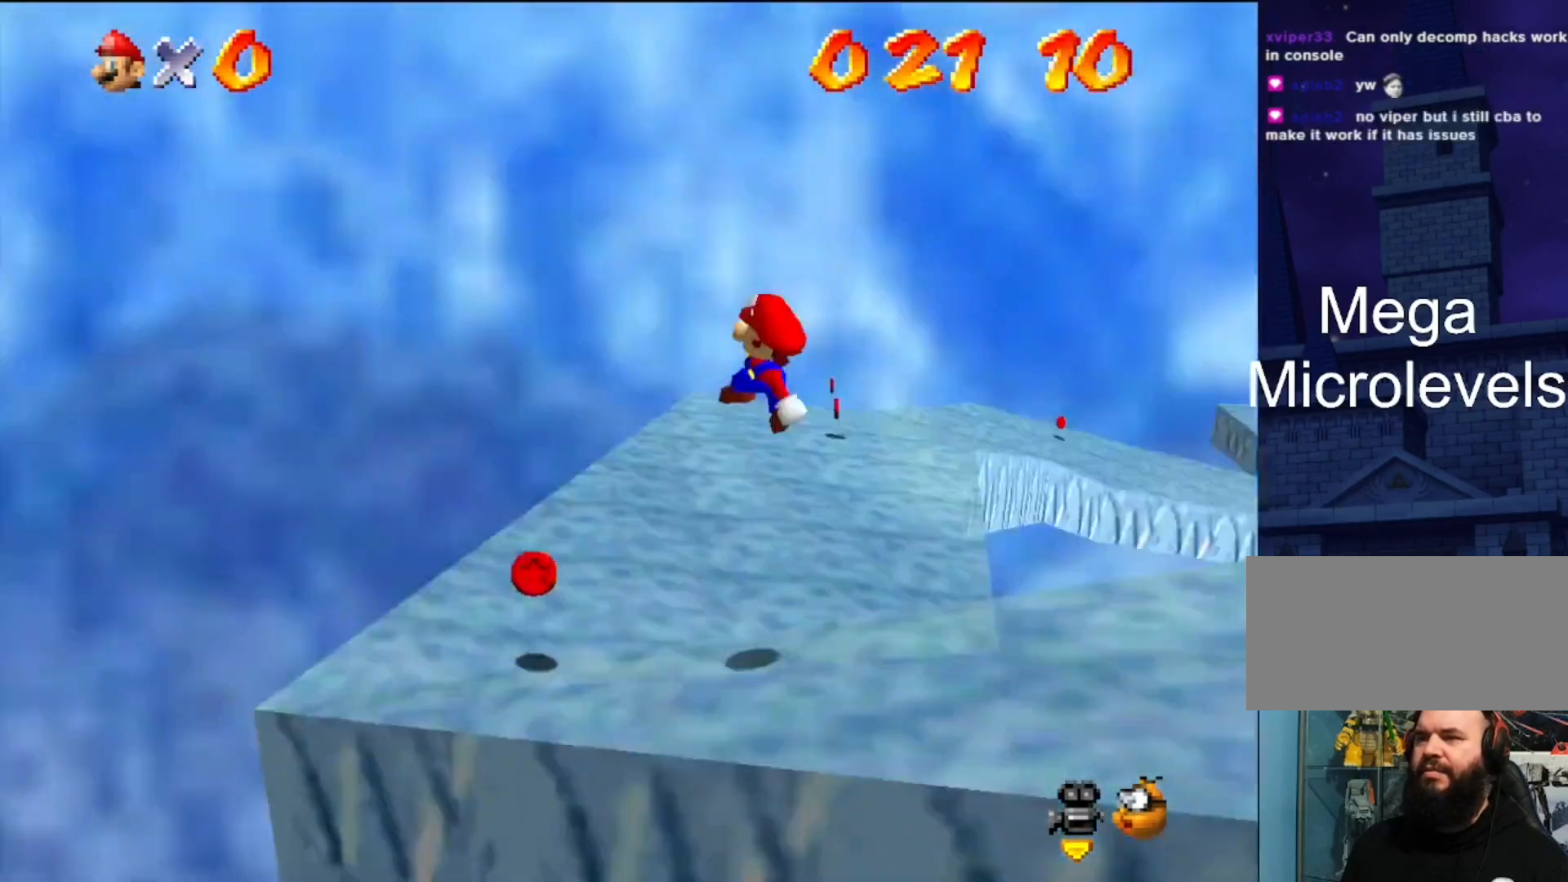
{"buttons": [], "left_stick": "center", "events": [[167, "C_DOWN", "up"], [167, "C_LEFT", "up"]]}
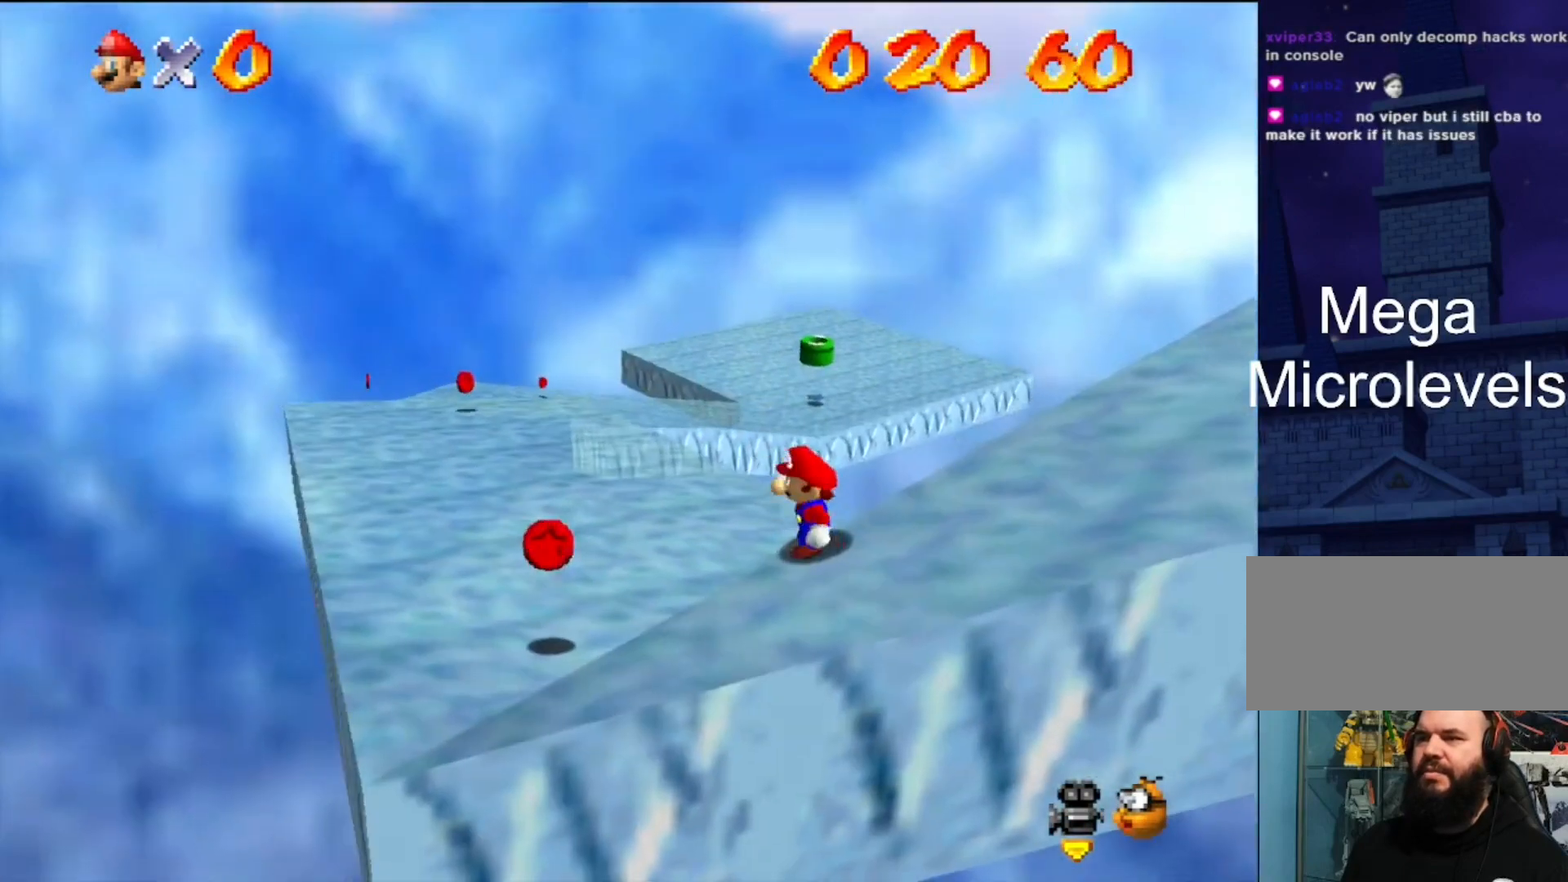
{"buttons": [], "left_stick": "center", "events": []}
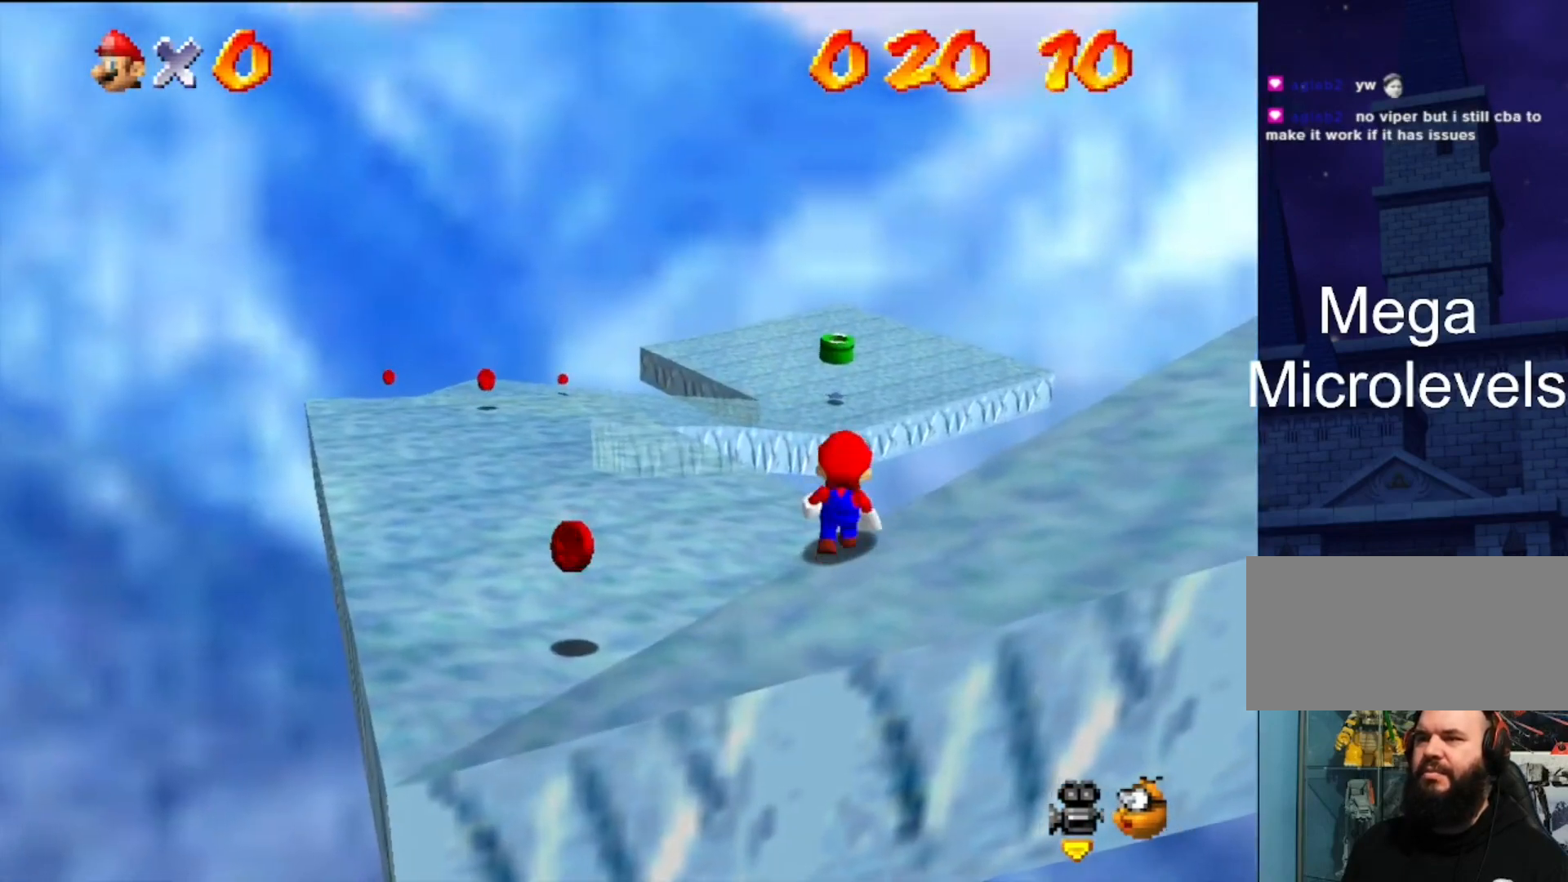
{"buttons": [], "left_stick": "left", "events": [[100, "A", "down"], [233, "left_stick", "left"], [500, "A", "up"]]}
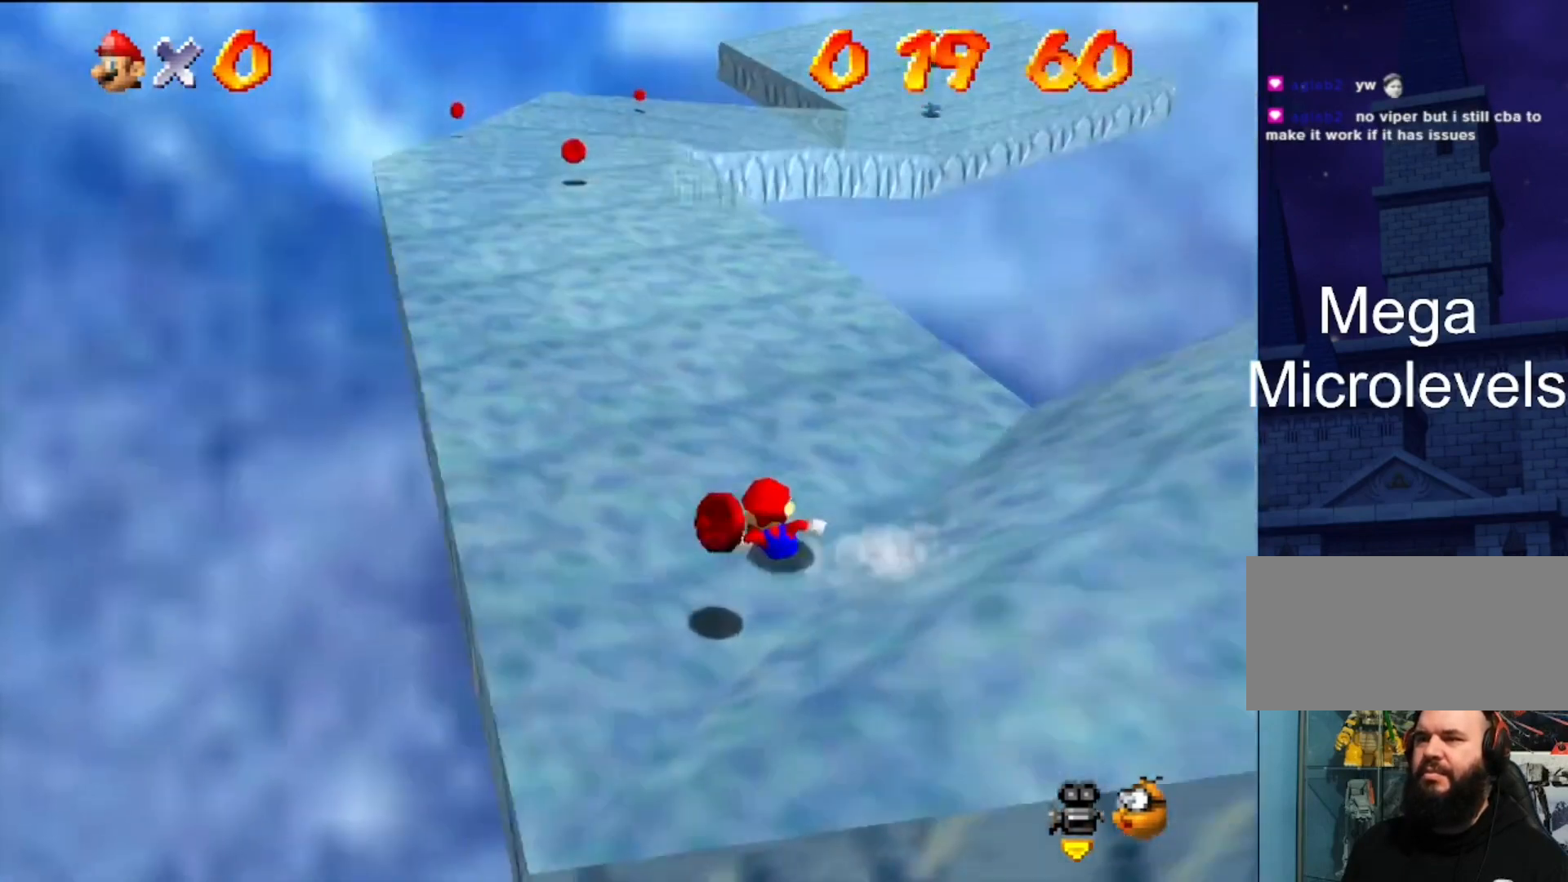
{"buttons": [], "left_stick": "down-right", "events": [[67, "left_stick", "down-right"], [133, "A", "down"], [400, "A", "up"]]}
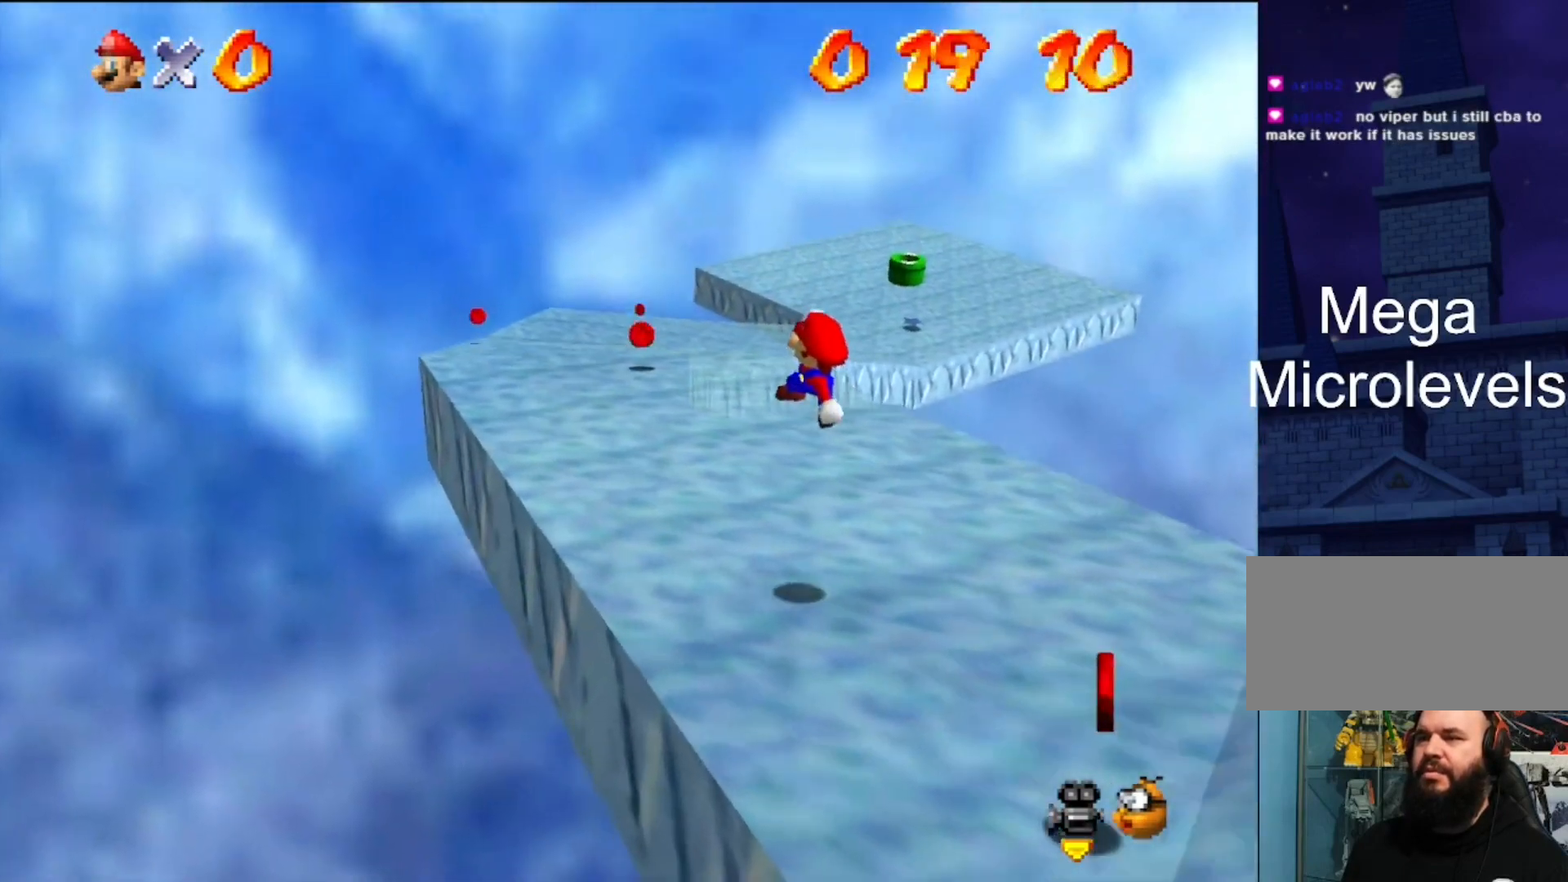
{"buttons": ["A"], "left_stick": "down-right", "events": [[467, "A", "down"]]}
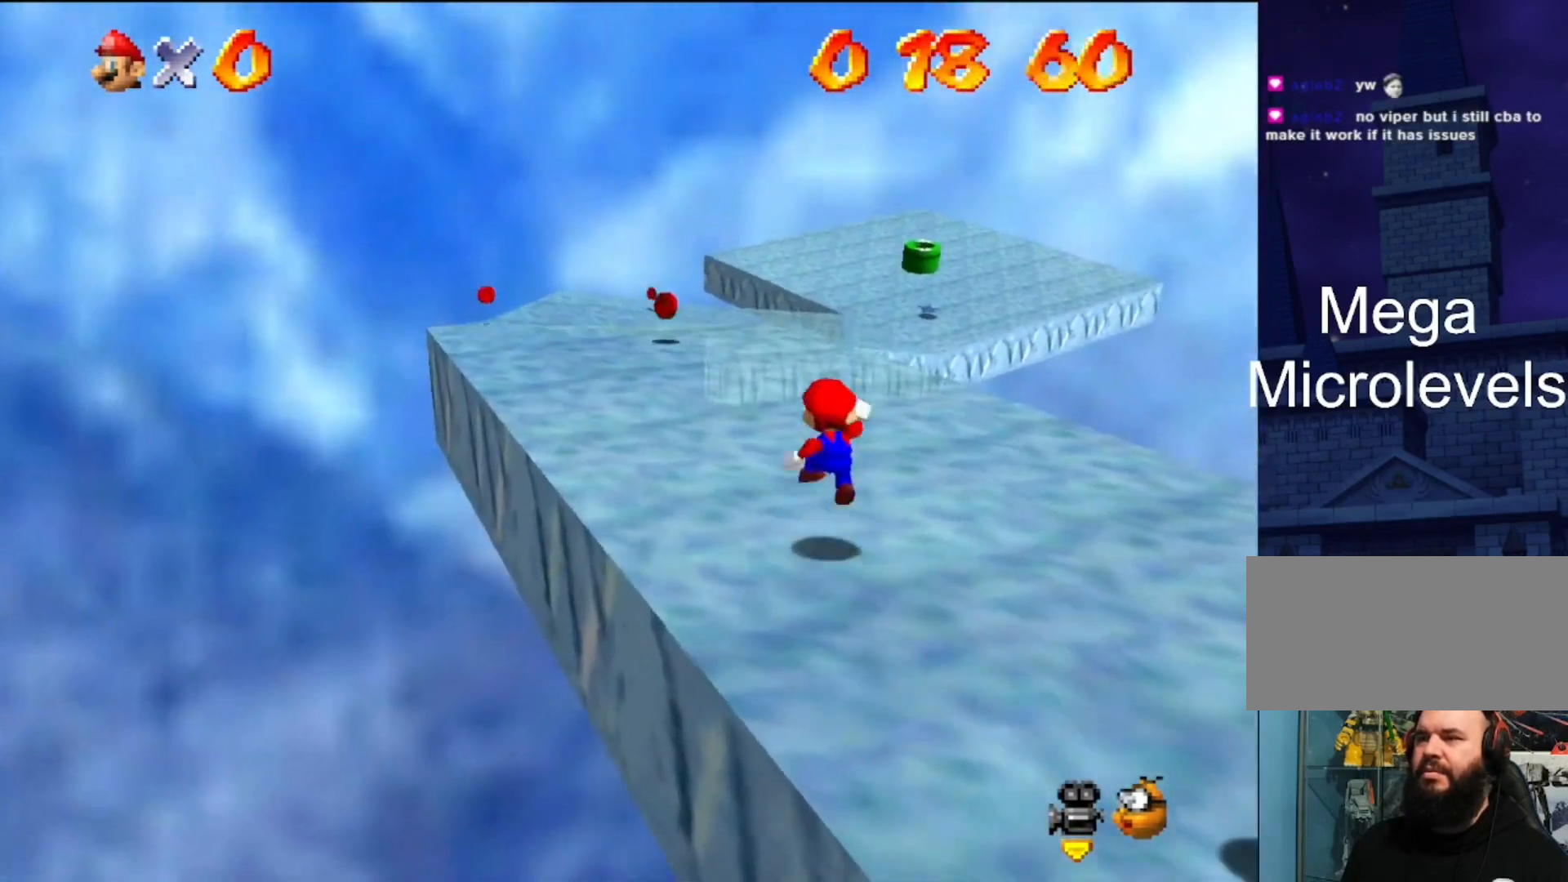
{"buttons": ["A"], "left_stick": "down-right", "events": []}
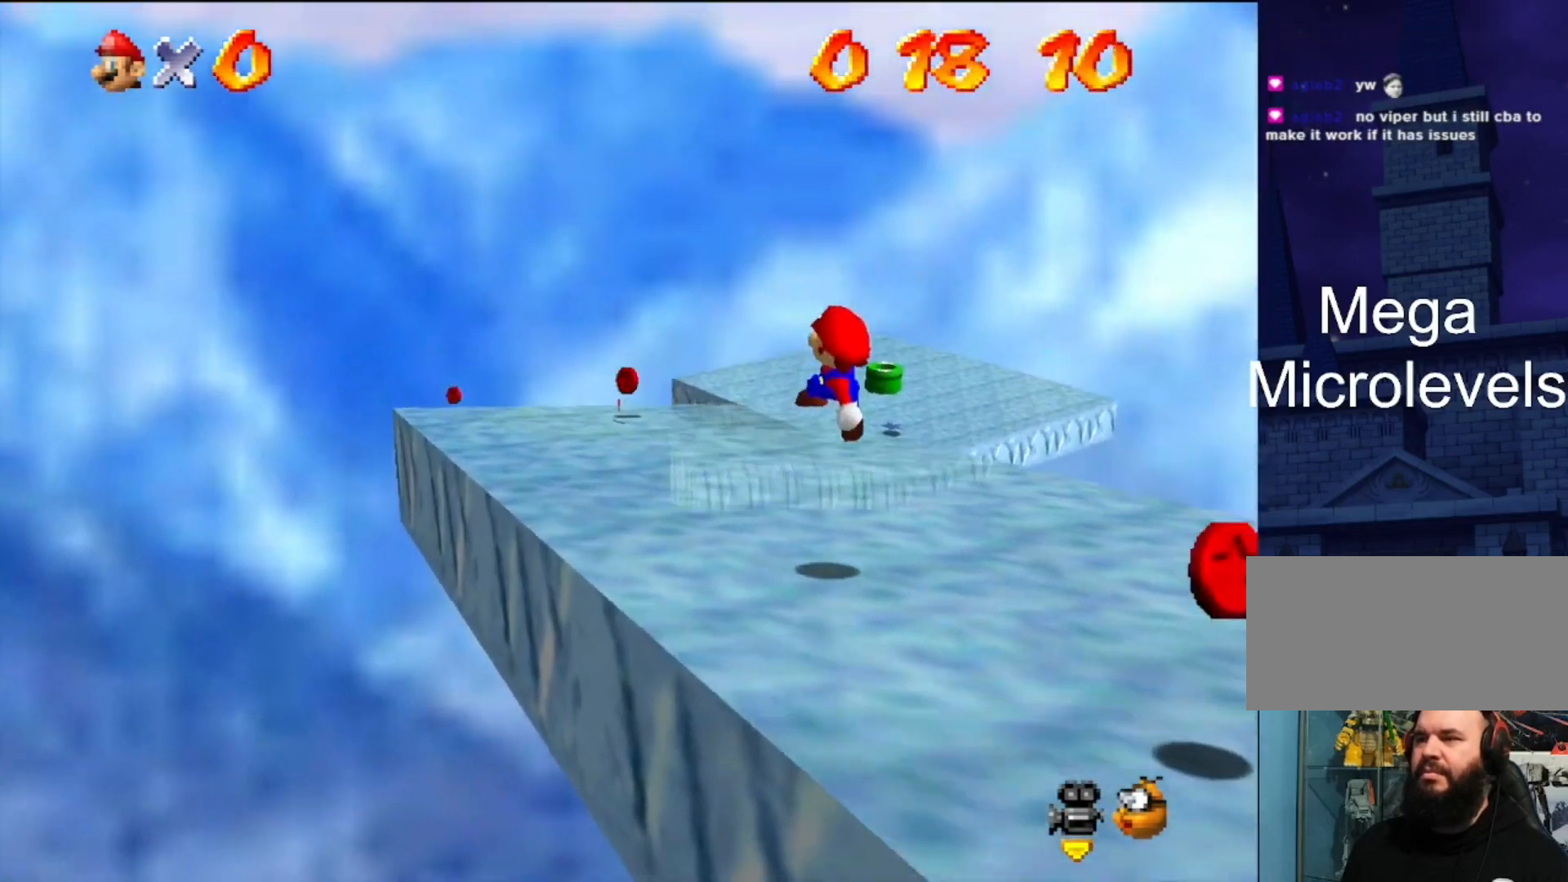
{"buttons": [], "left_stick": "down-right", "events": [[67, "B", "down"], [200, "B", "up"], [233, "A", "up"]]}
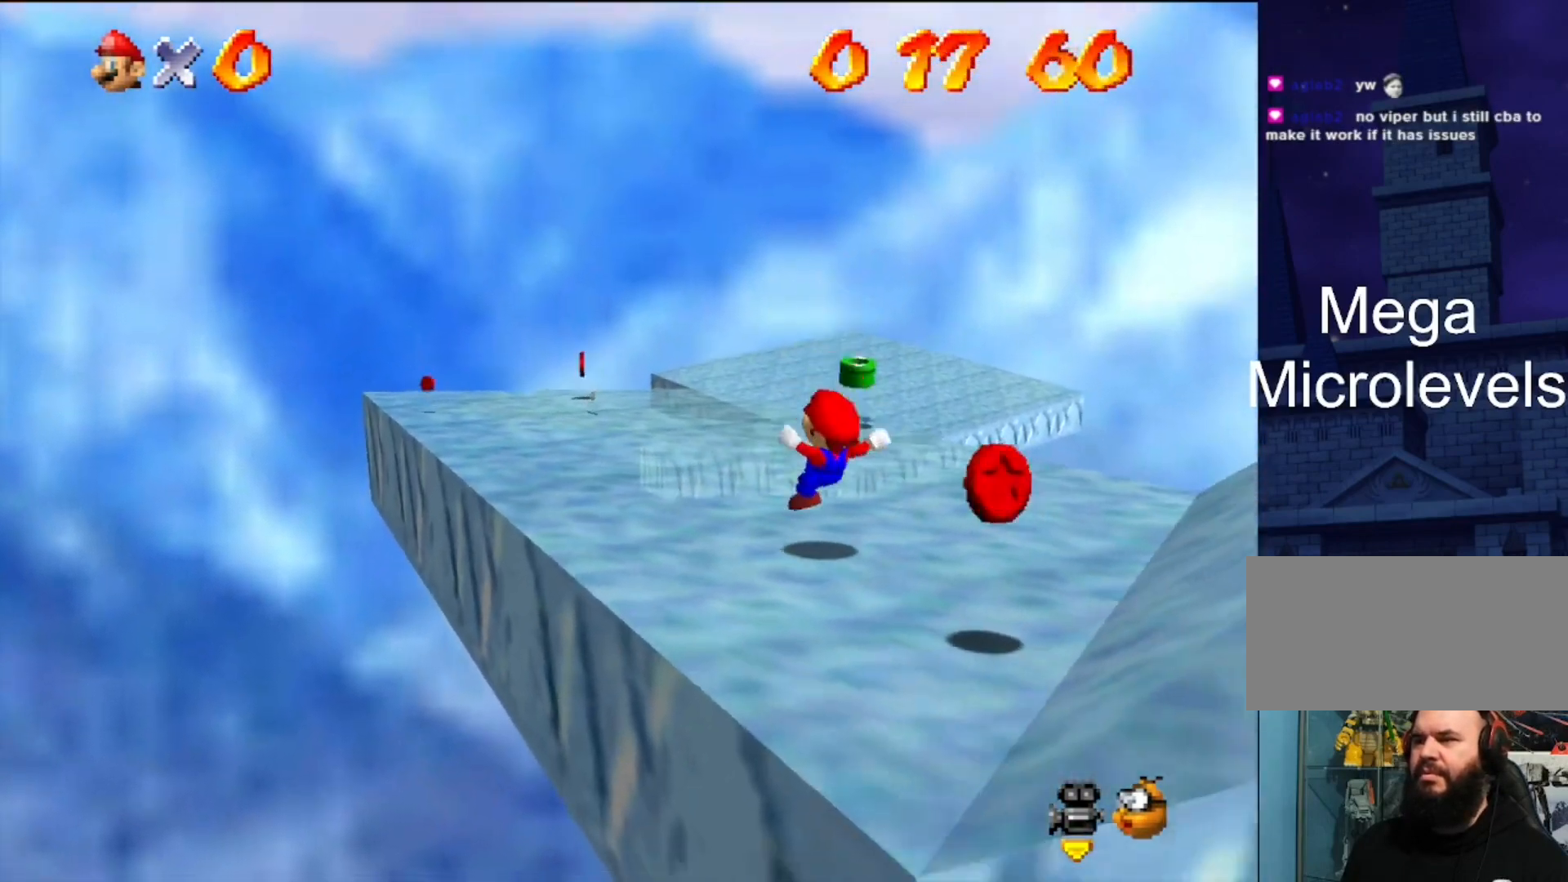
{"buttons": [], "left_stick": "center", "events": [[33, "left_stick", "center"], [167, "A", "down"], [267, "A", "up"], [267, "left_stick", "down-right"], [500, "left_stick", "center"]]}
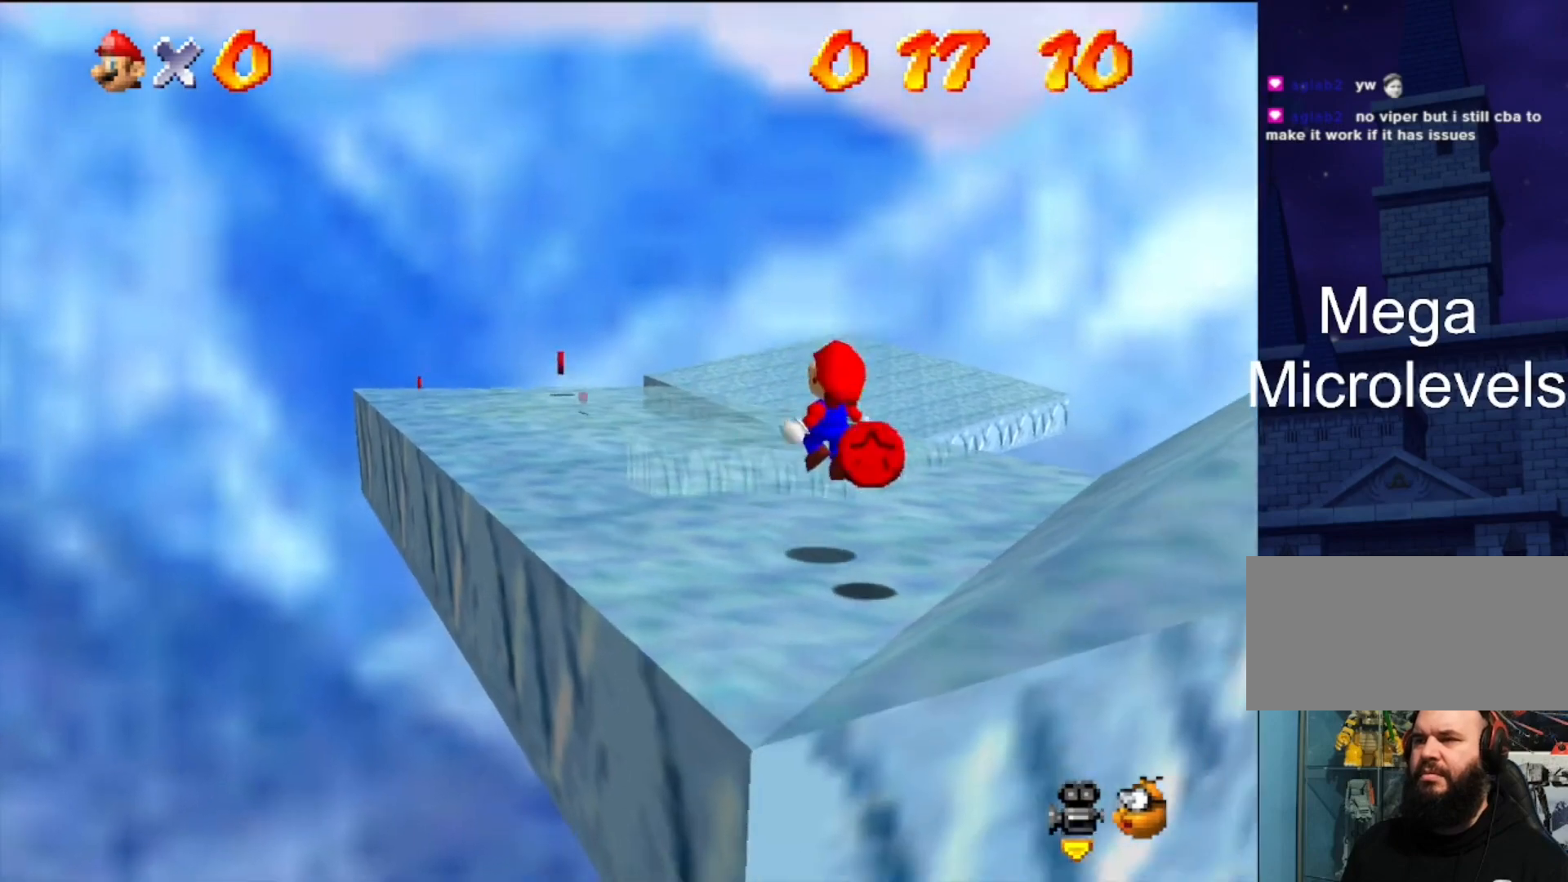
{"buttons": [], "left_stick": "up-left", "events": [[267, "left_stick", "up-left"]]}
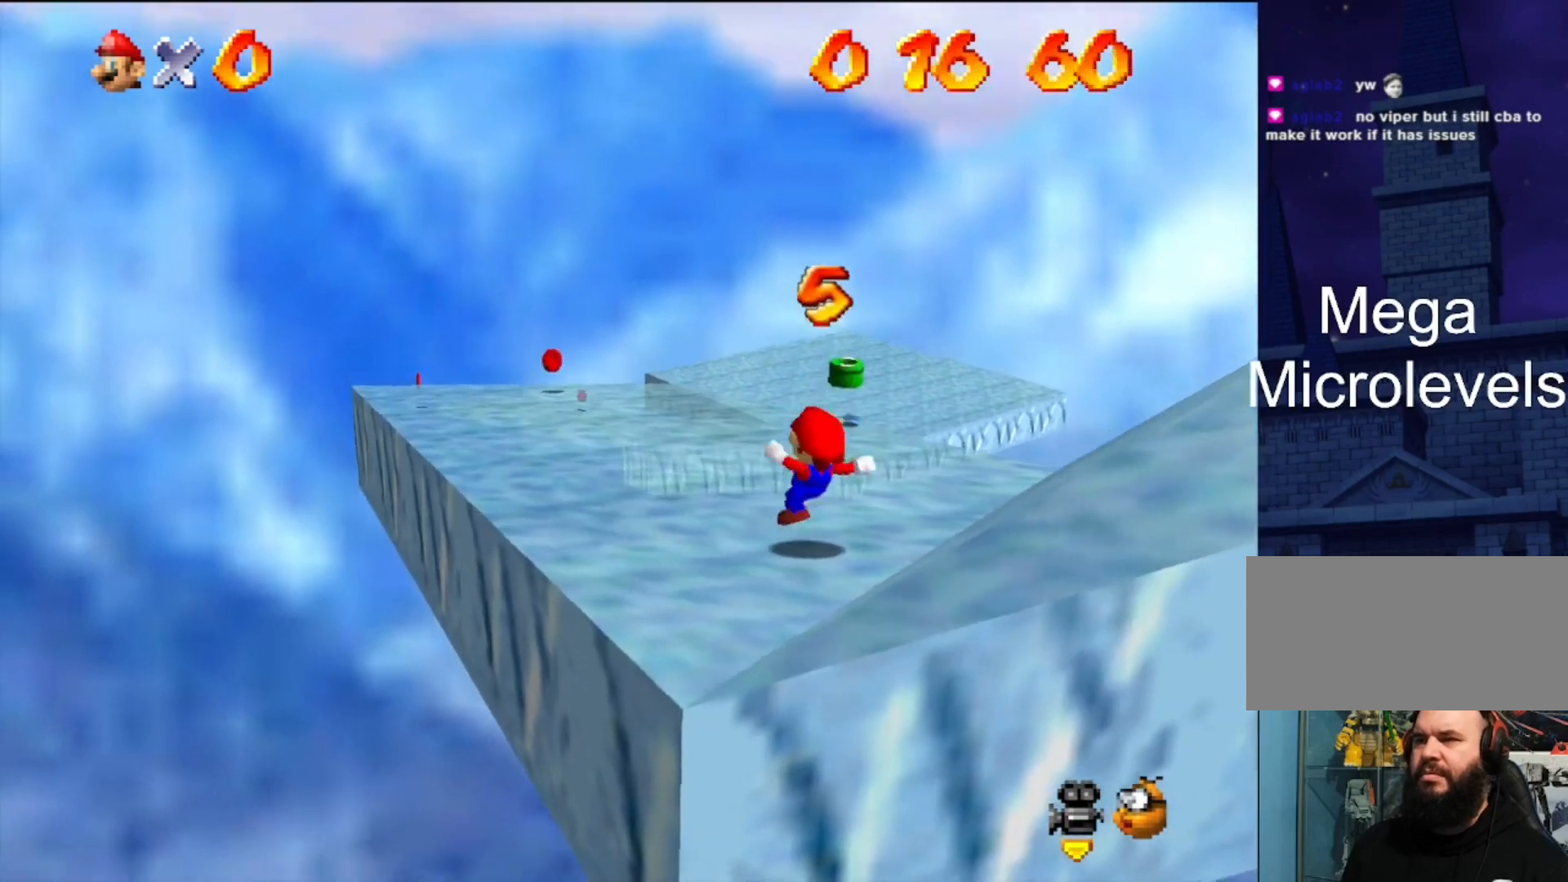
{"buttons": ["A"], "left_stick": "up-left", "events": [[133, "A", "down"]]}
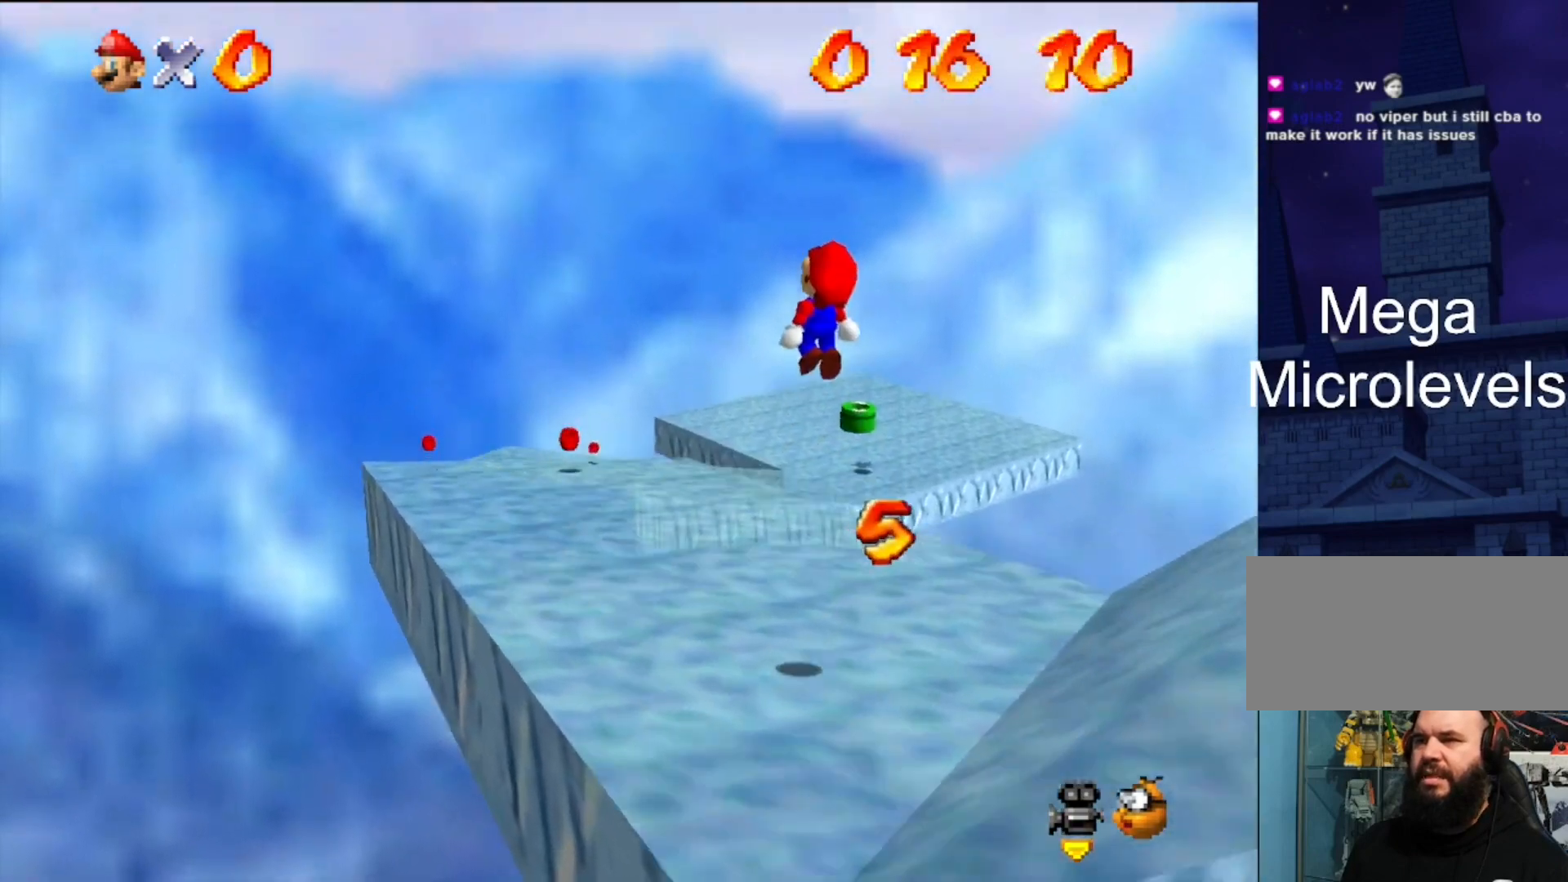
{"buttons": [], "left_stick": "up", "events": [[33, "A", "up"], [167, "left_stick", "up"]]}
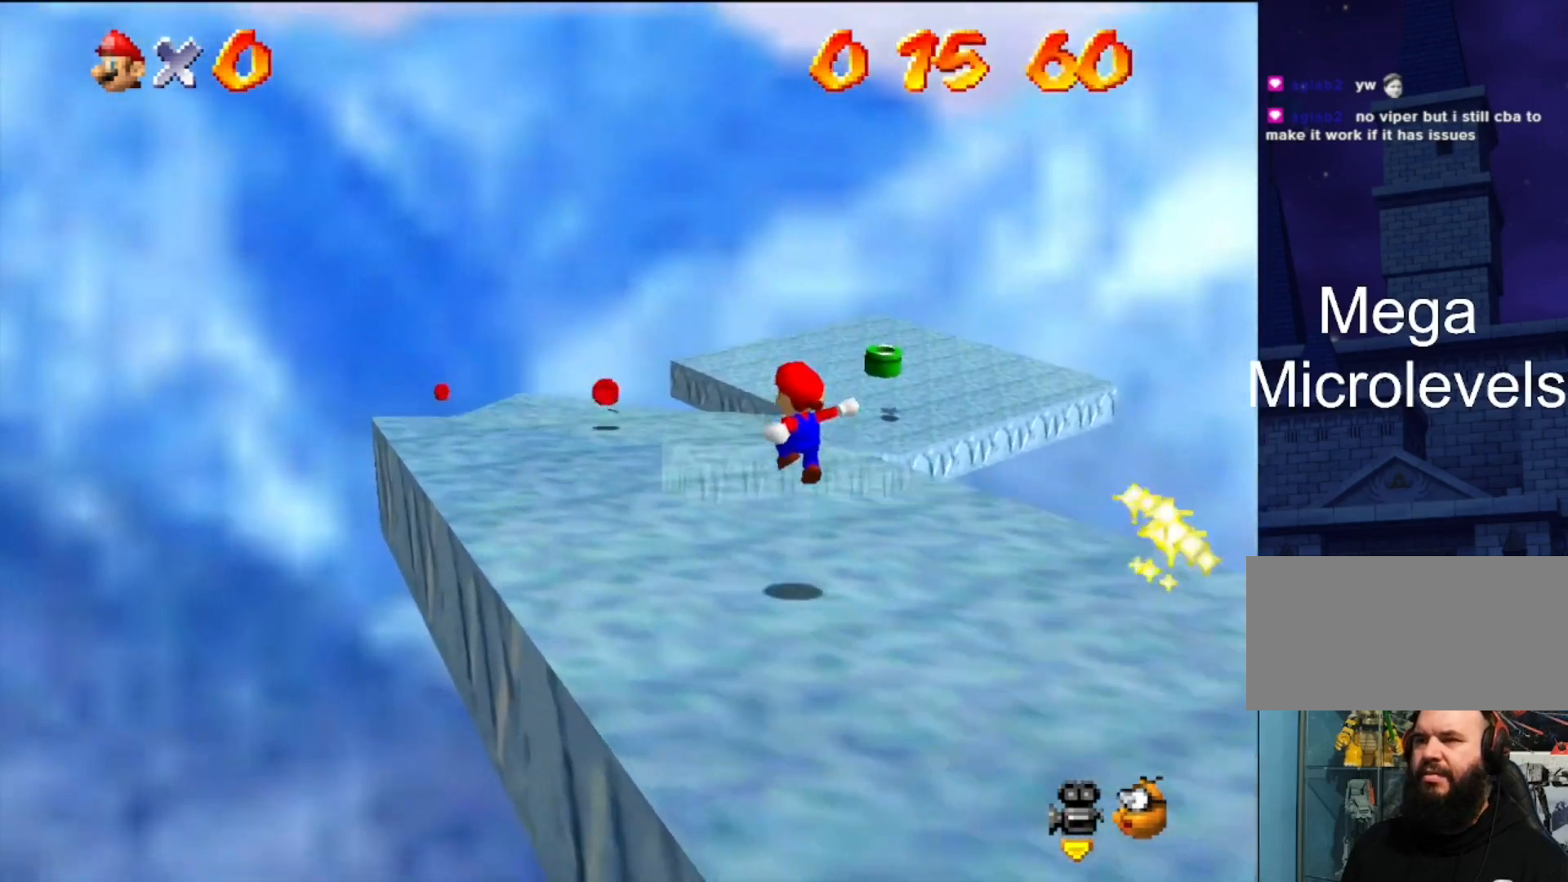
{"buttons": ["A"], "left_stick": "up", "events": [[233, "A", "down"]]}
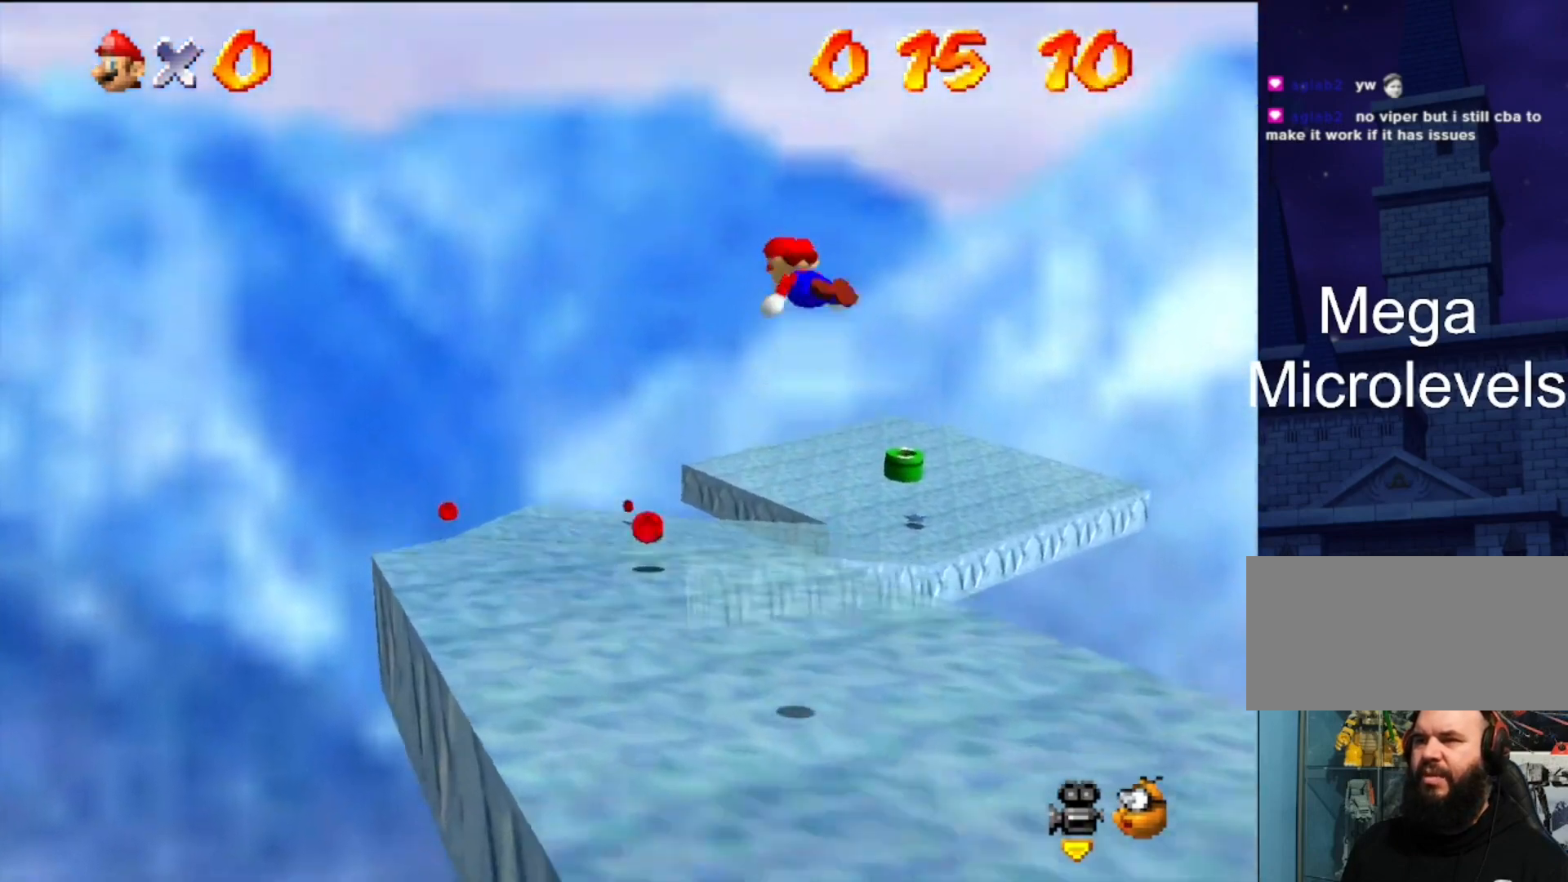
{"buttons": ["C_DOWN"], "left_stick": "down-right", "events": [[33, "A", "up"], [133, "left_stick", "up-right"], [267, "C_DOWN", "down"], [267, "C_RIGHT", "down"], [300, "left_stick", "down-right"], [400, "C_RIGHT", "up"]]}
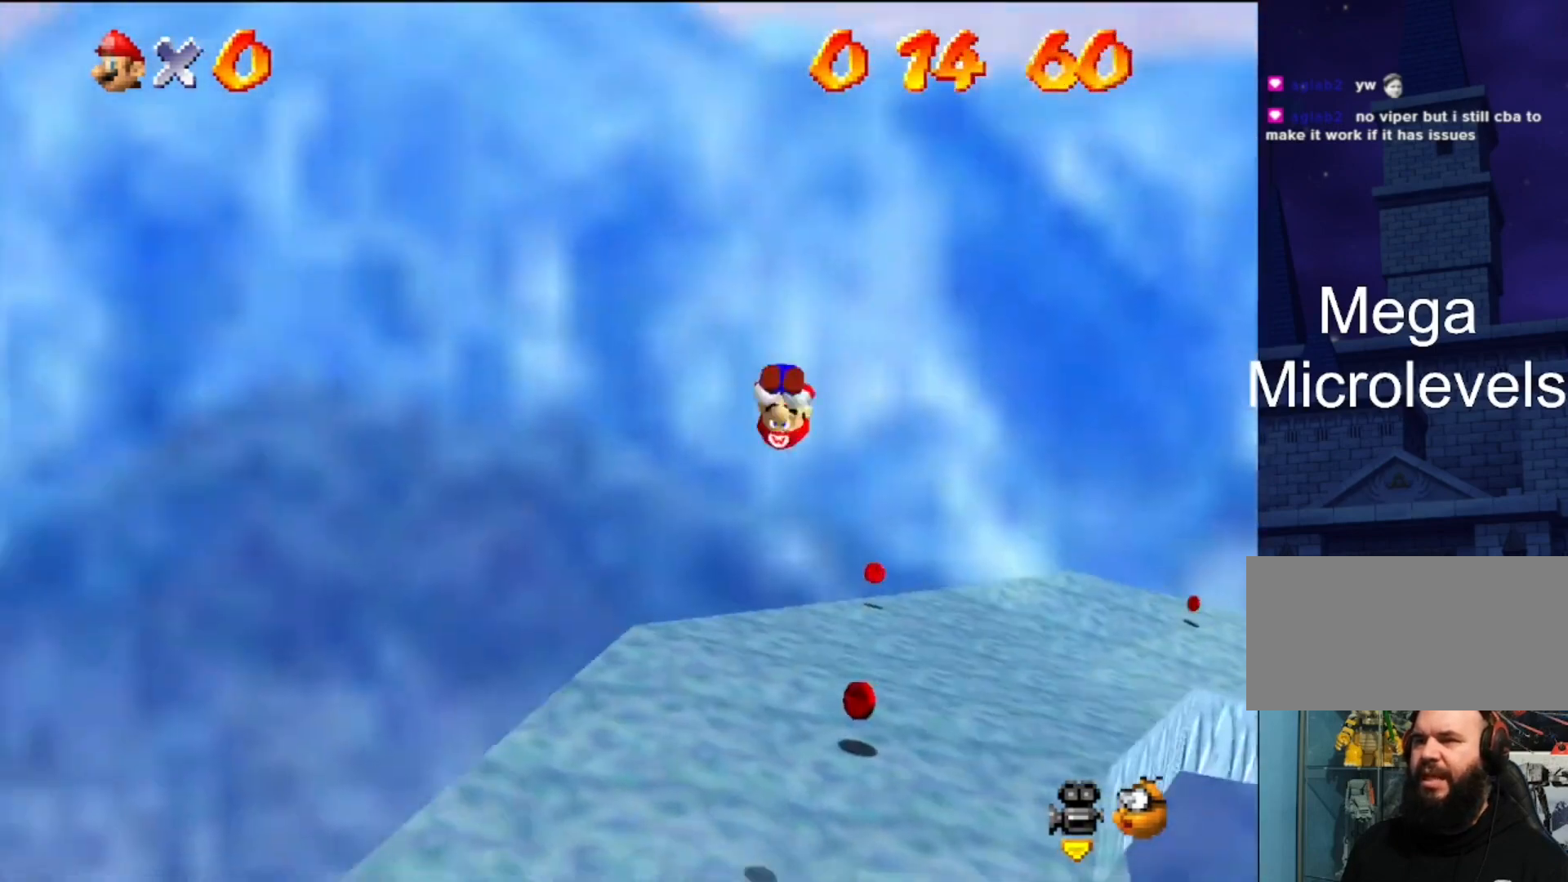
{"buttons": [], "left_stick": "center", "events": [[133, "C_DOWN", "up"], [167, "left_stick", "center"]]}
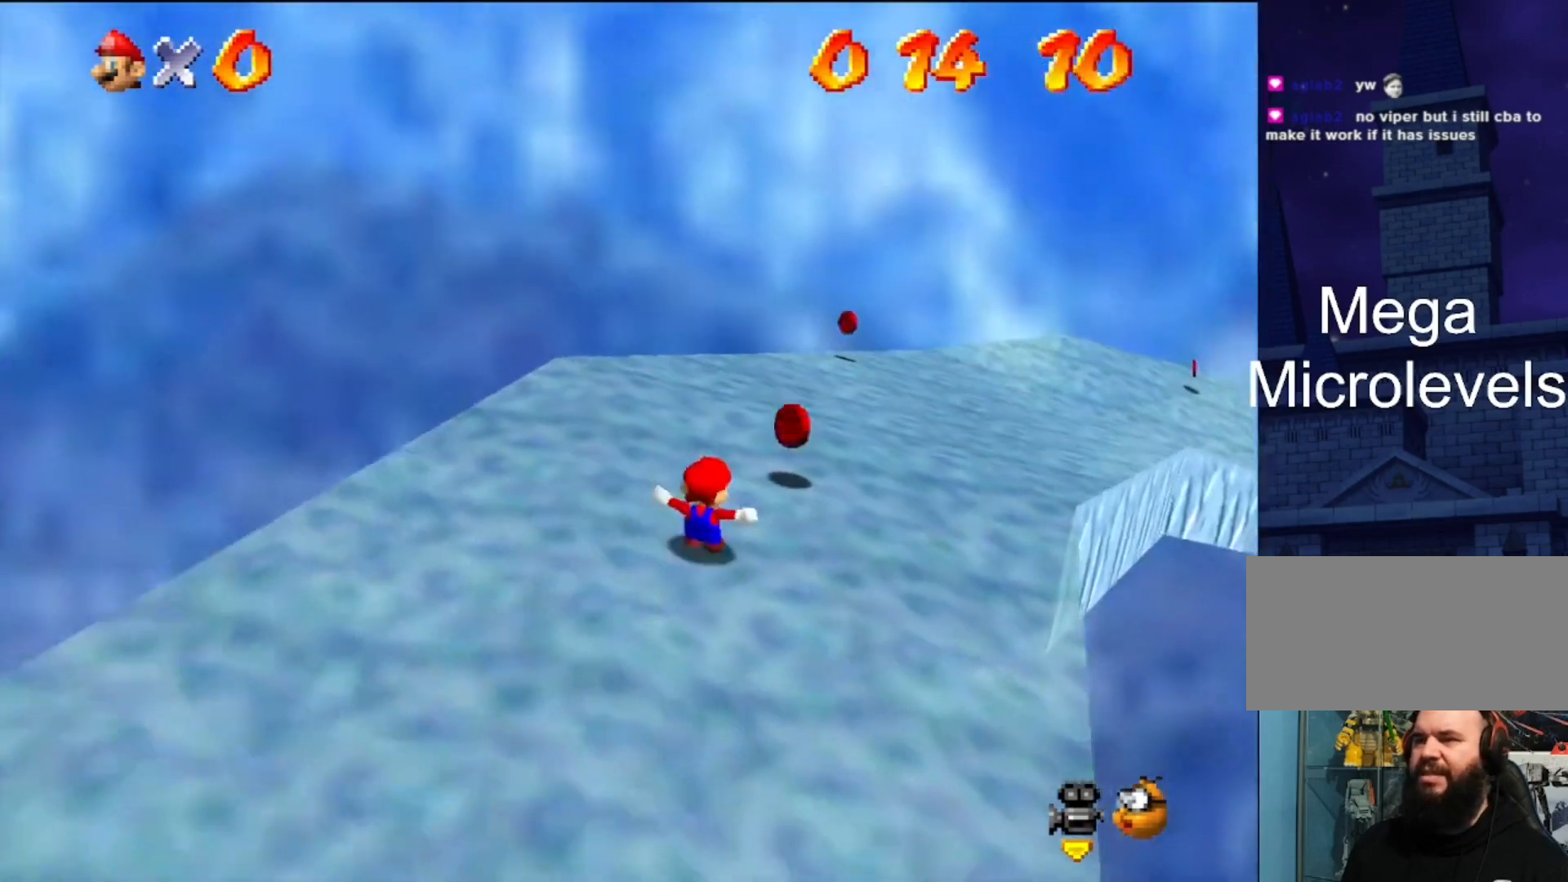
{"buttons": [], "left_stick": "up-right", "events": [[33, "left_stick", "up"], [367, "left_stick", "up-right"]]}
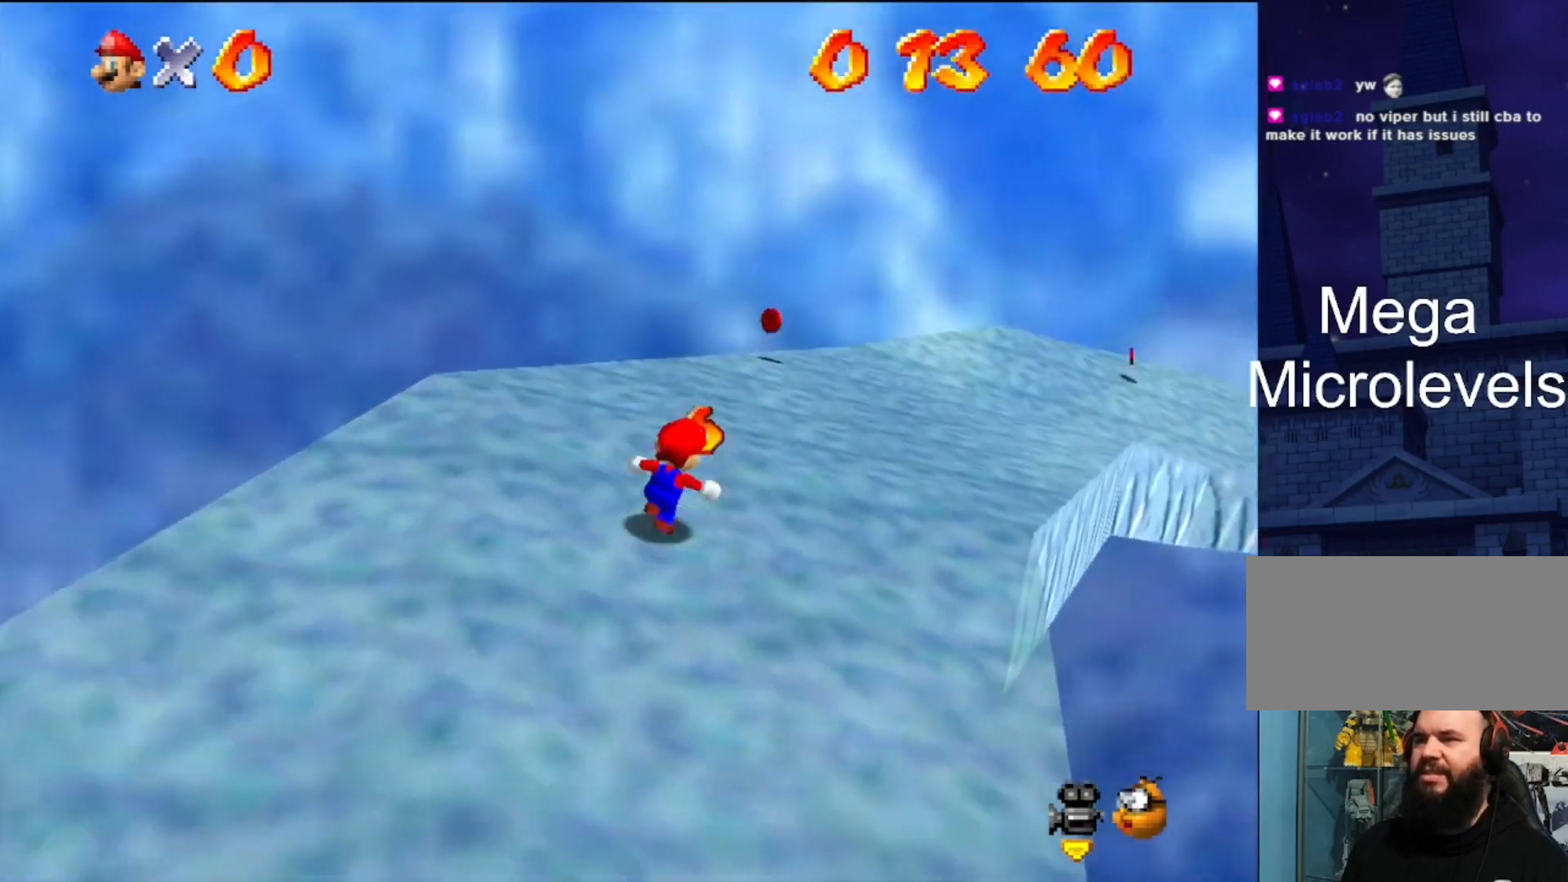
{"buttons": [], "left_stick": "up-left", "events": [[100, "A", "down"], [300, "left_stick", "up-left"], [467, "A", "up"]]}
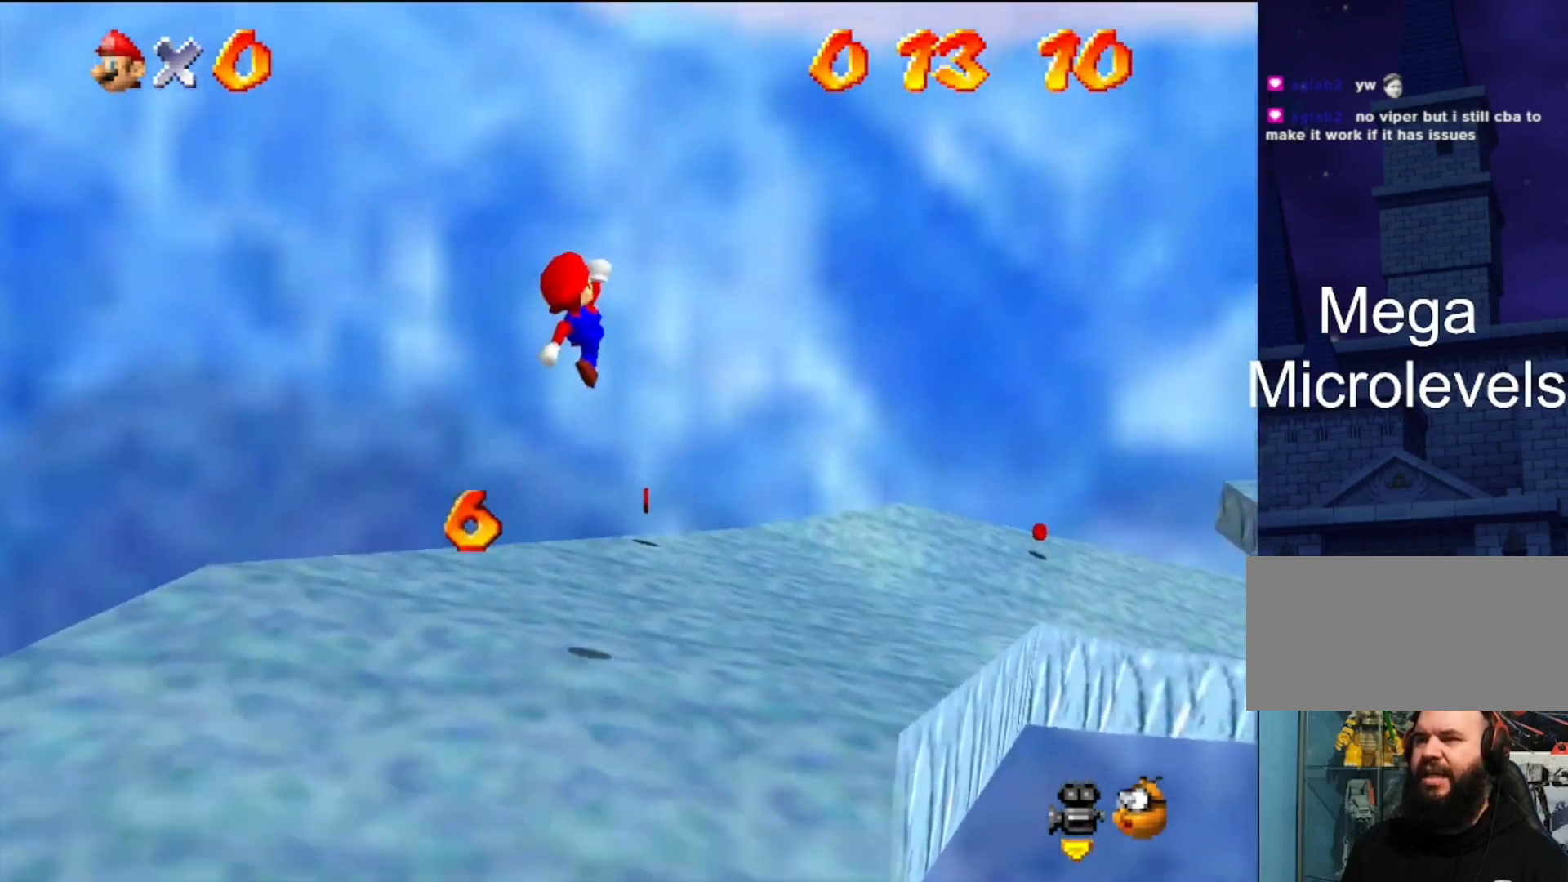
{"buttons": [], "left_stick": "center", "events": [[233, "C_DOWN", "down"], [233, "C_LEFT", "down"], [333, "C_DOWN", "up"], [333, "C_LEFT", "up"], [367, "left_stick", "center"]]}